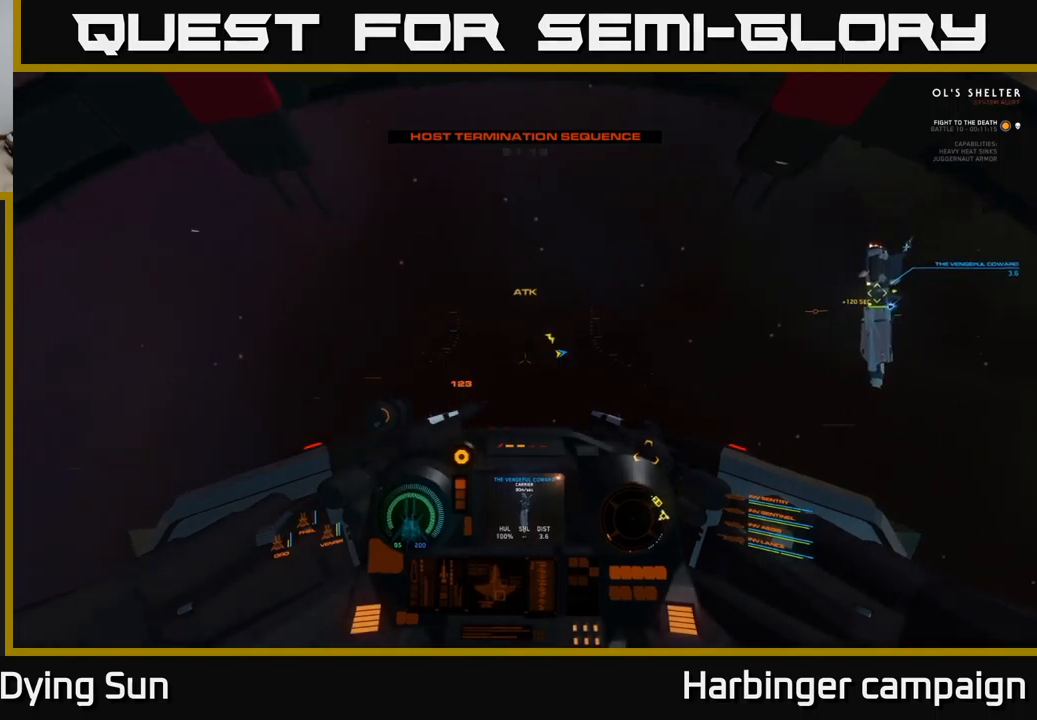
Gameplay with a controller (Xbox layout); each line is a JSON object with the inputs held at the frame after it. "events" lists button and stick changes between this image and that frame as [ms after this image, input, new state], when the widget could be followed in between.
{"buttons": ["L2"], "left_stick": "center", "right_stick": "center", "events": []}
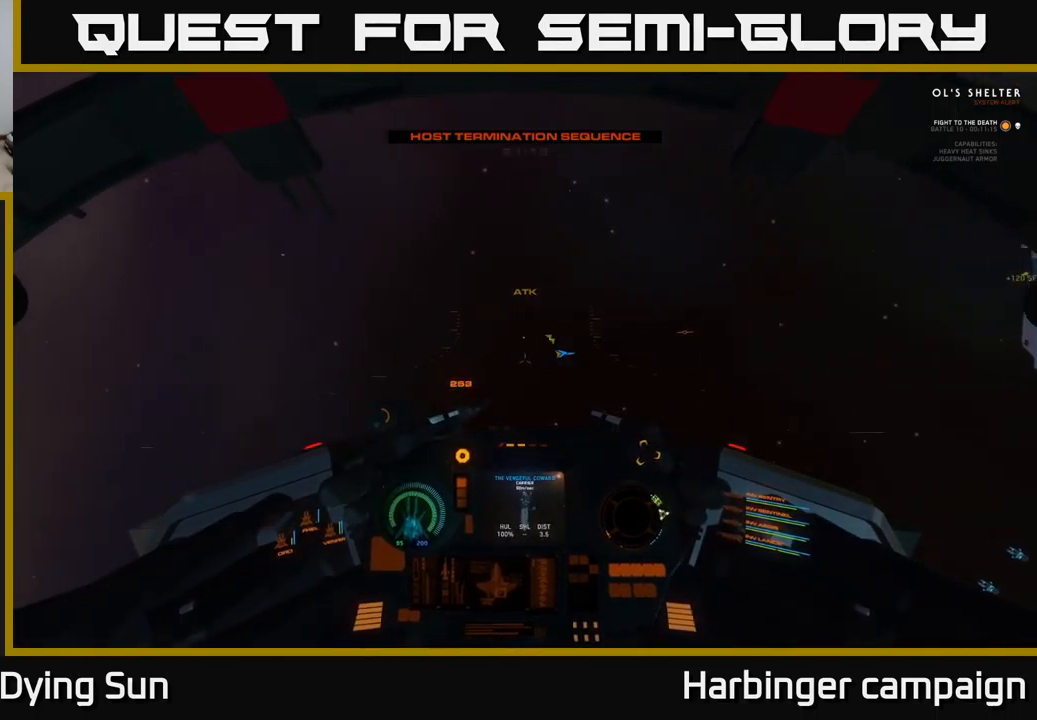
{"buttons": ["L2"], "left_stick": "center", "right_stick": "up-right", "events": [[367, "right_stick", "up-right"]]}
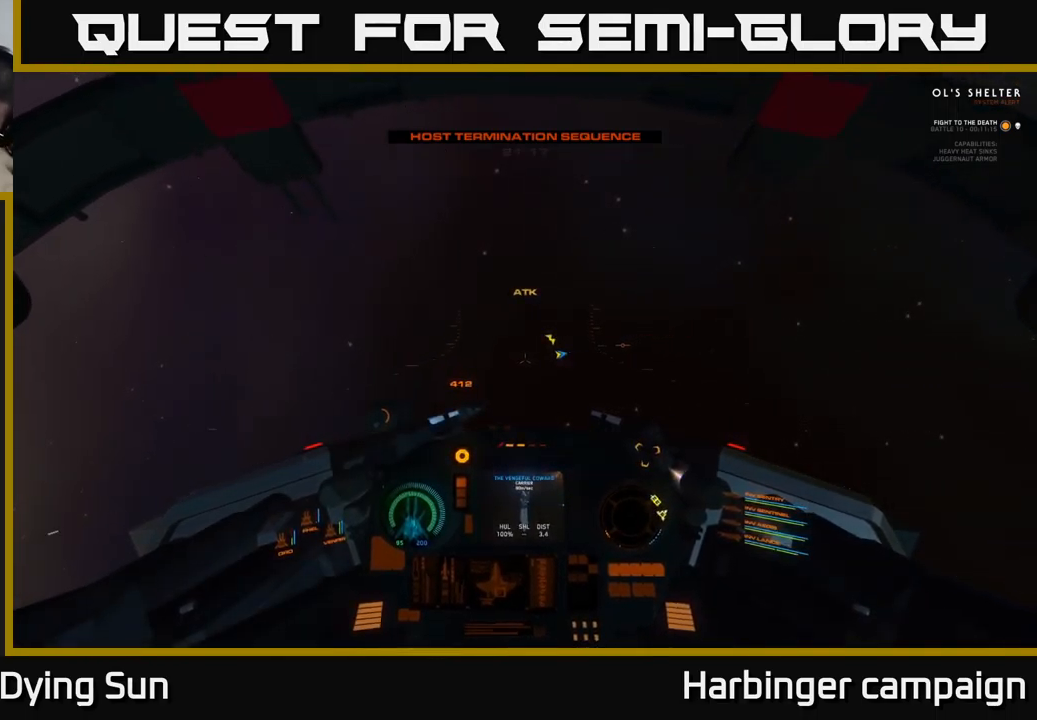
{"buttons": ["L1", "L2", "R3"], "left_stick": "center", "right_stick": "up-right", "events": [[84, "L1", "down"], [234, "R3", "down"]]}
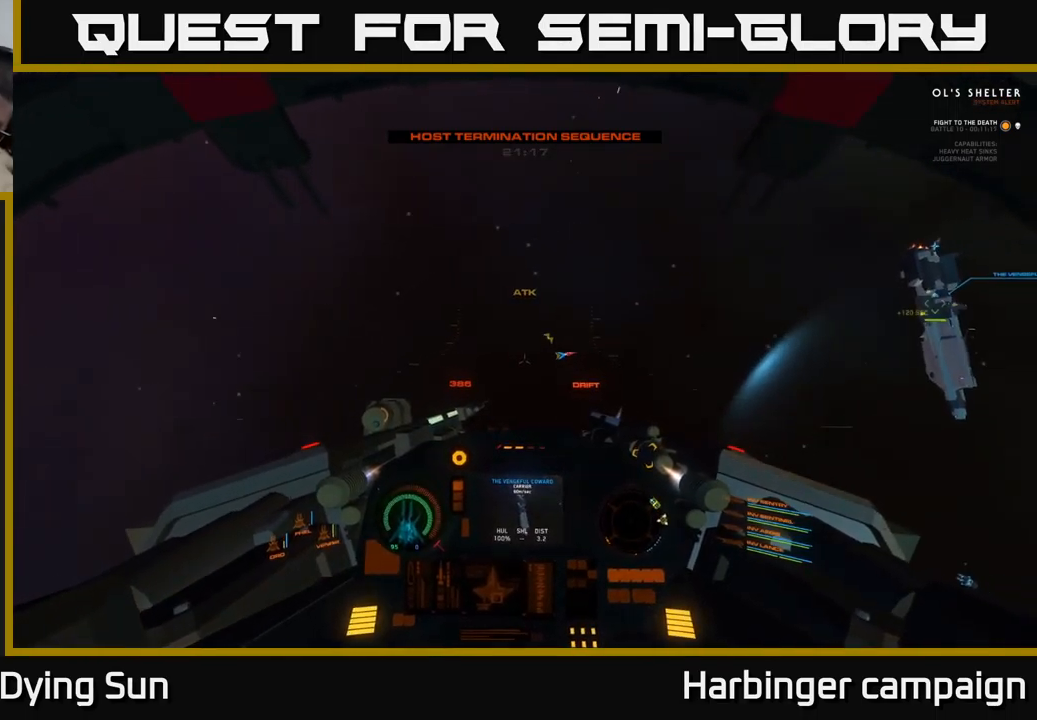
{"buttons": ["L1", "L2", "L3", "R3"], "left_stick": "center", "right_stick": "up-right", "events": [[217, "L3", "down"]]}
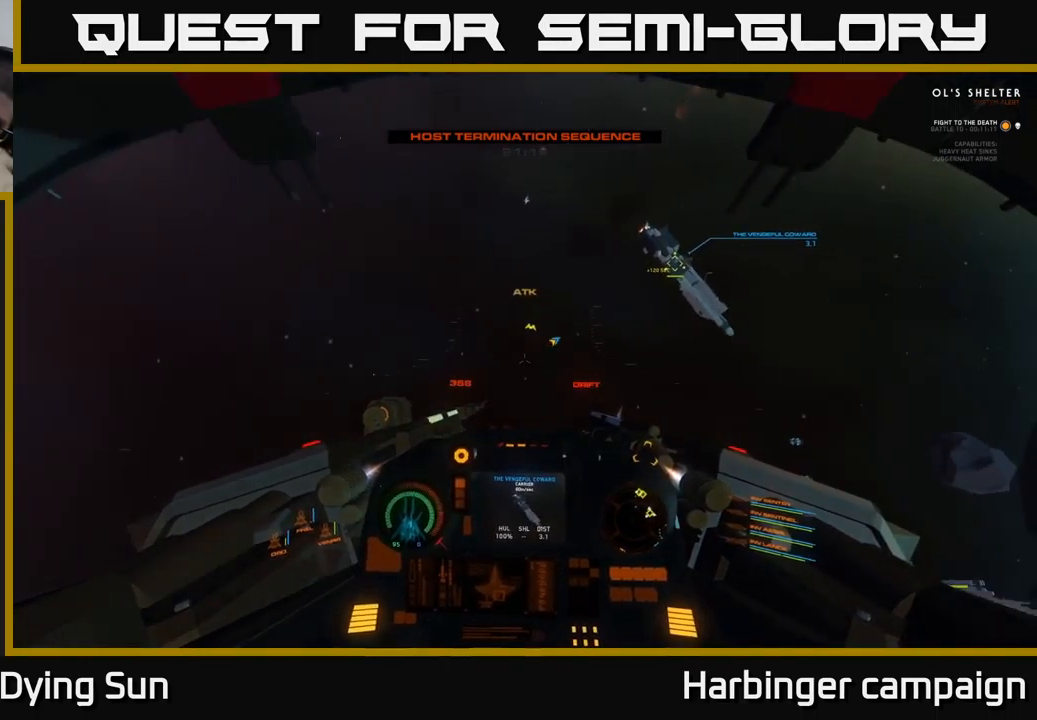
{"buttons": ["L2"], "left_stick": "center", "right_stick": "up-right", "events": [[200, "L3", "up"], [200, "R3", "up"], [200, "right_stick", "up-left"], [267, "L1", "up"], [450, "right_stick", "up-right"]]}
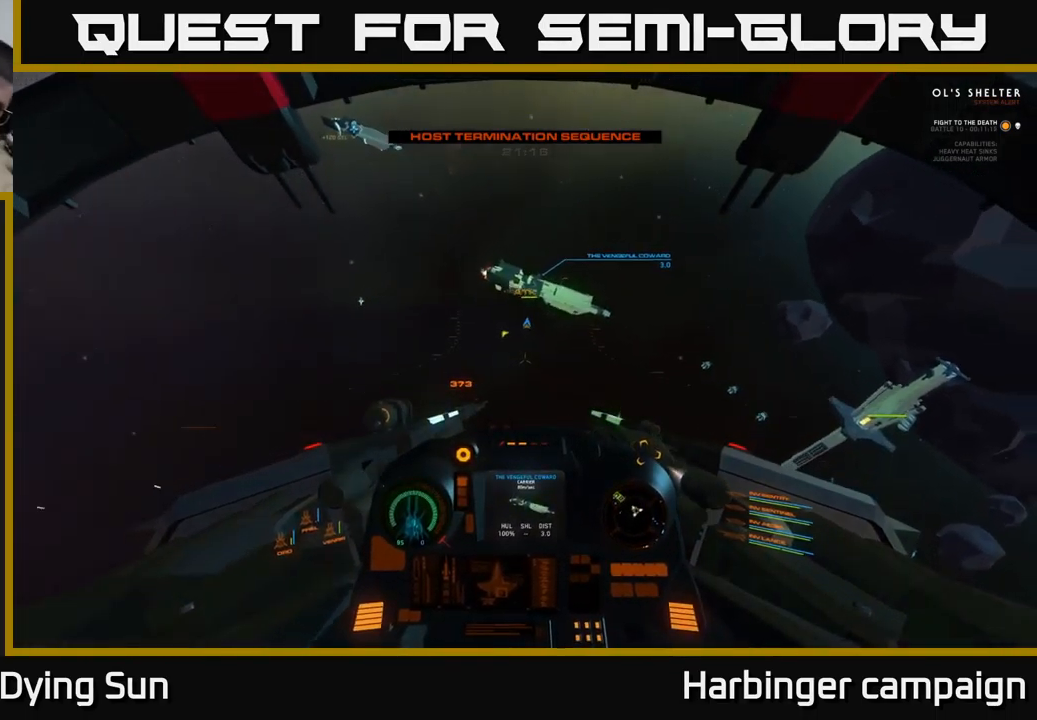
{"buttons": ["L2"], "left_stick": "center", "right_stick": "center", "events": [[117, "right_stick", "center"], [284, "right_stick", "up"], [450, "right_stick", "center"]]}
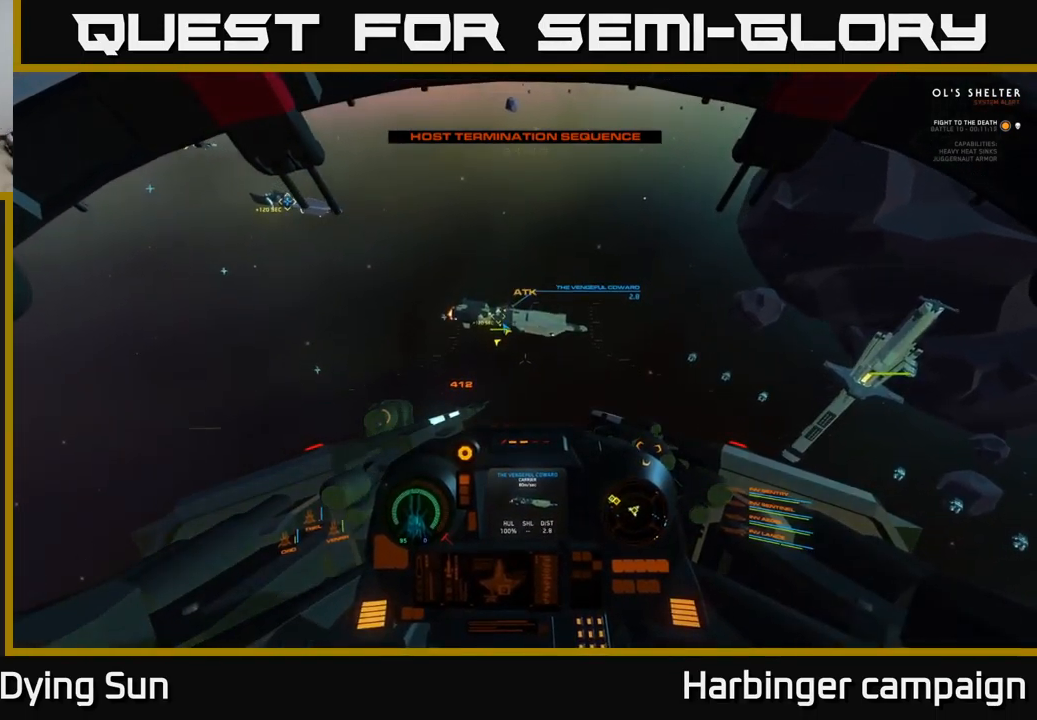
{"buttons": ["L2"], "left_stick": "center", "right_stick": "center", "events": [[200, "right_stick", "up-left"], [417, "right_stick", "center"]]}
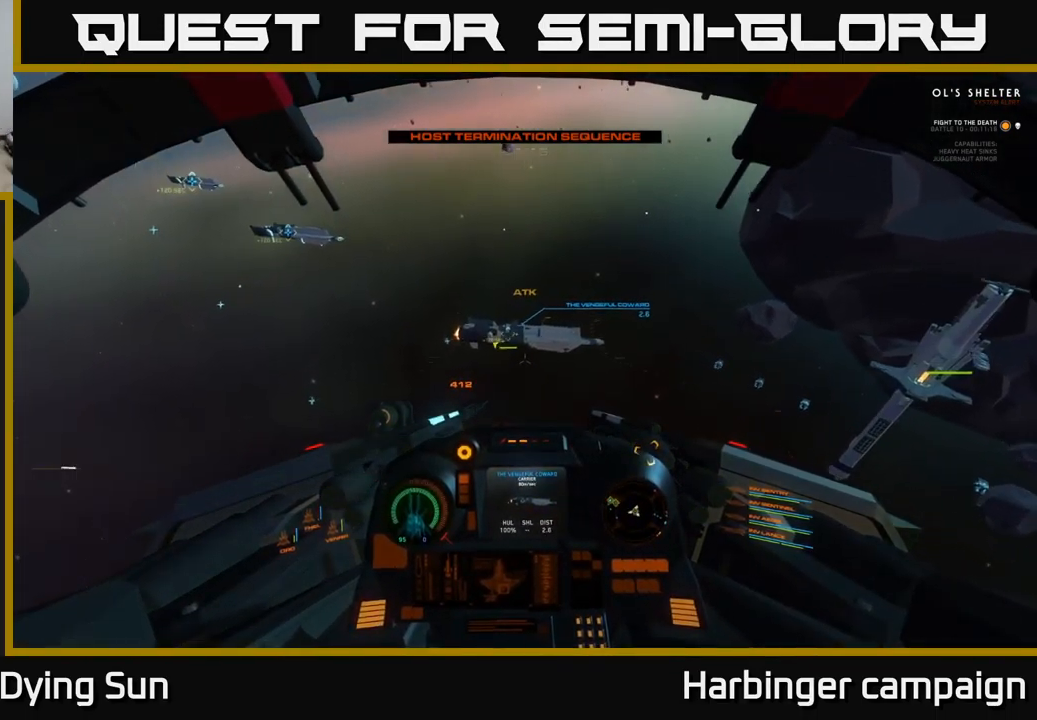
{"buttons": ["L2"], "left_stick": "right", "right_stick": "right", "events": [[67, "right_stick", "up"], [234, "left_stick", "right"], [267, "right_stick", "right"]]}
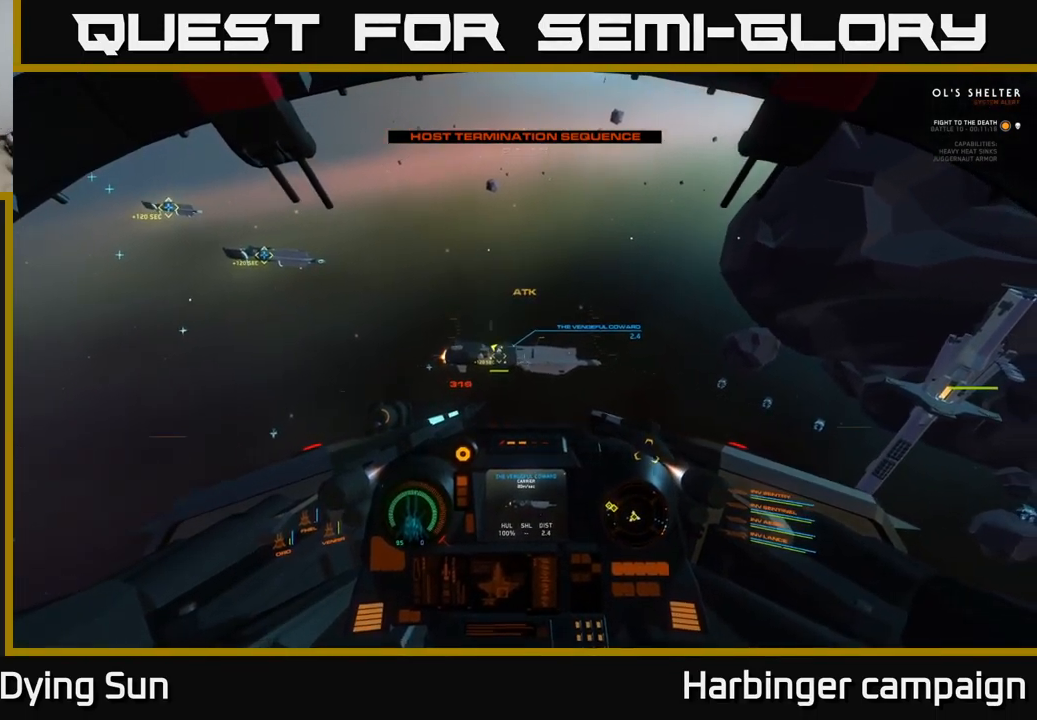
{"buttons": ["L2"], "left_stick": "center", "right_stick": "center", "events": [[34, "right_stick", "up-right"], [267, "left_stick", "center"], [284, "L2", "up"], [367, "L2", "down"], [450, "right_stick", "center"]]}
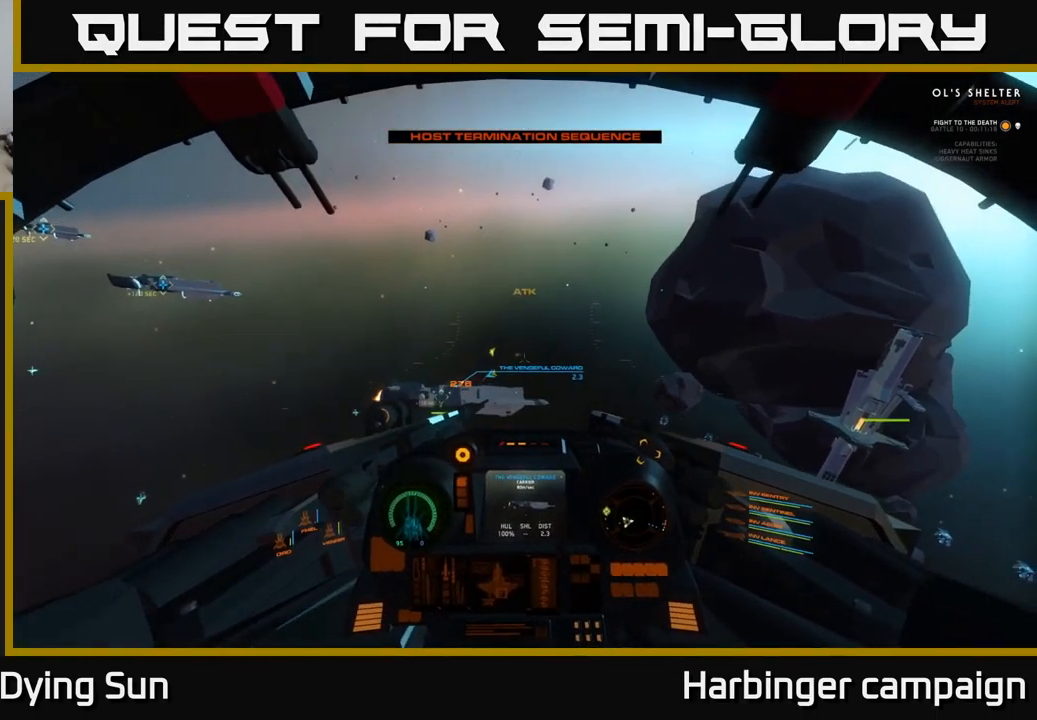
{"buttons": ["L2"], "left_stick": "center", "right_stick": "down-left", "events": [[350, "right_stick", "left"], [434, "right_stick", "down-left"]]}
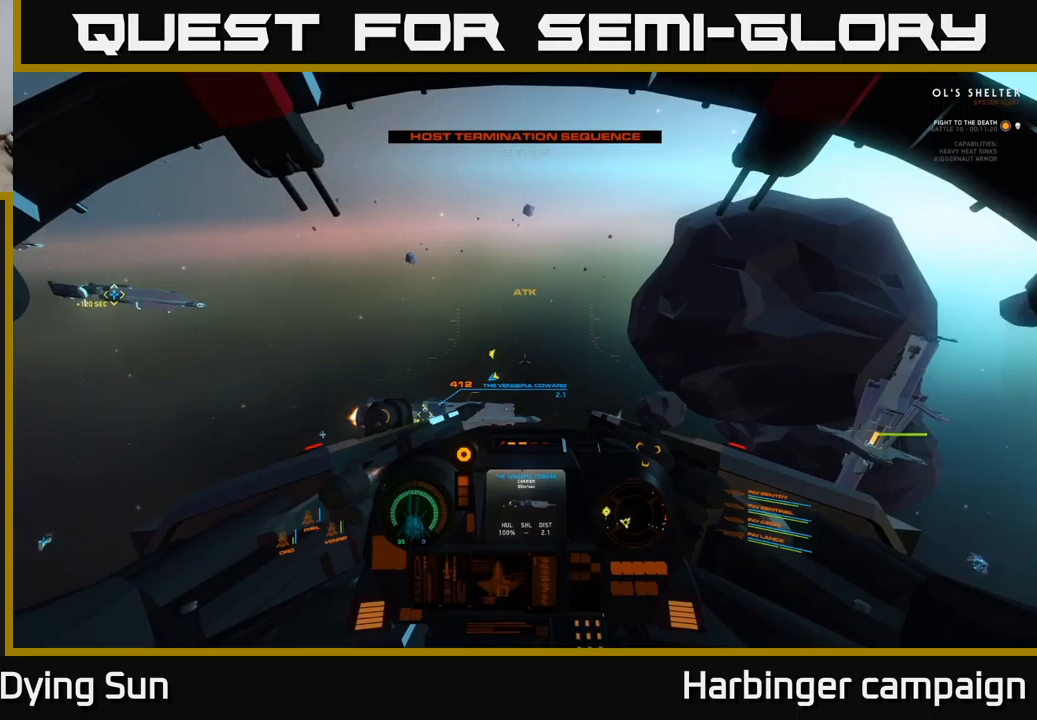
{"buttons": ["L2"], "left_stick": "center", "right_stick": "center", "events": [[50, "right_stick", "center"]]}
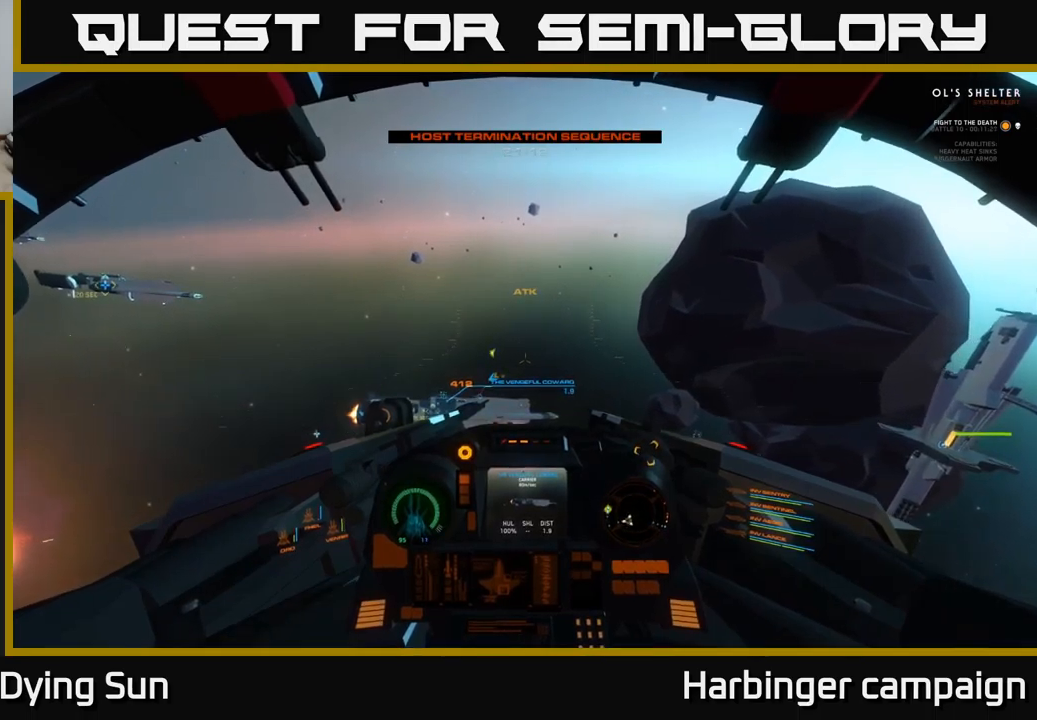
{"buttons": ["L2"], "left_stick": "center", "right_stick": "center", "events": [[150, "right_stick", "up-left"], [350, "right_stick", "center"]]}
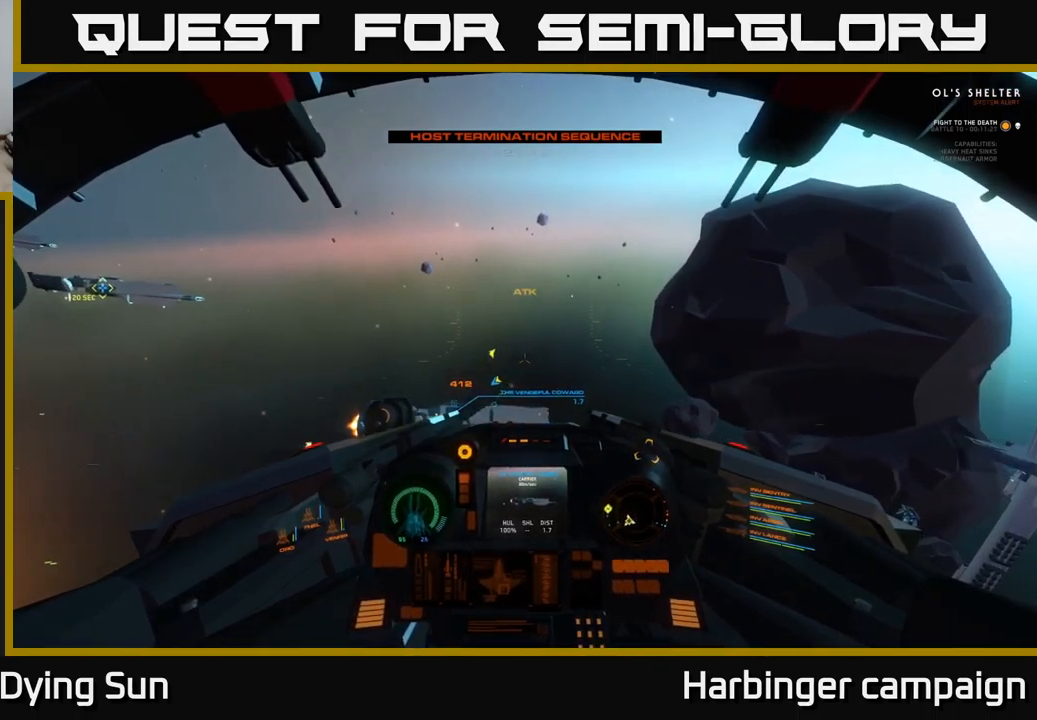
{"buttons": ["L2"], "left_stick": "center", "right_stick": "center", "events": []}
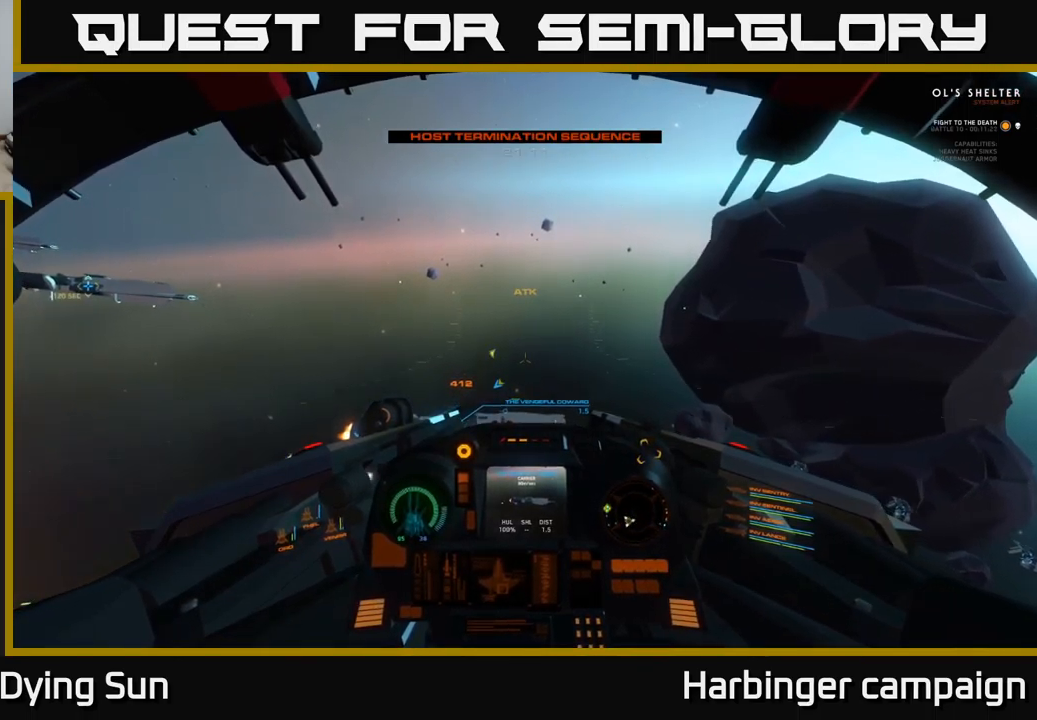
{"buttons": ["Y"], "left_stick": "center", "right_stick": "center", "events": [[183, "Y", "down"], [250, "L2", "up"]]}
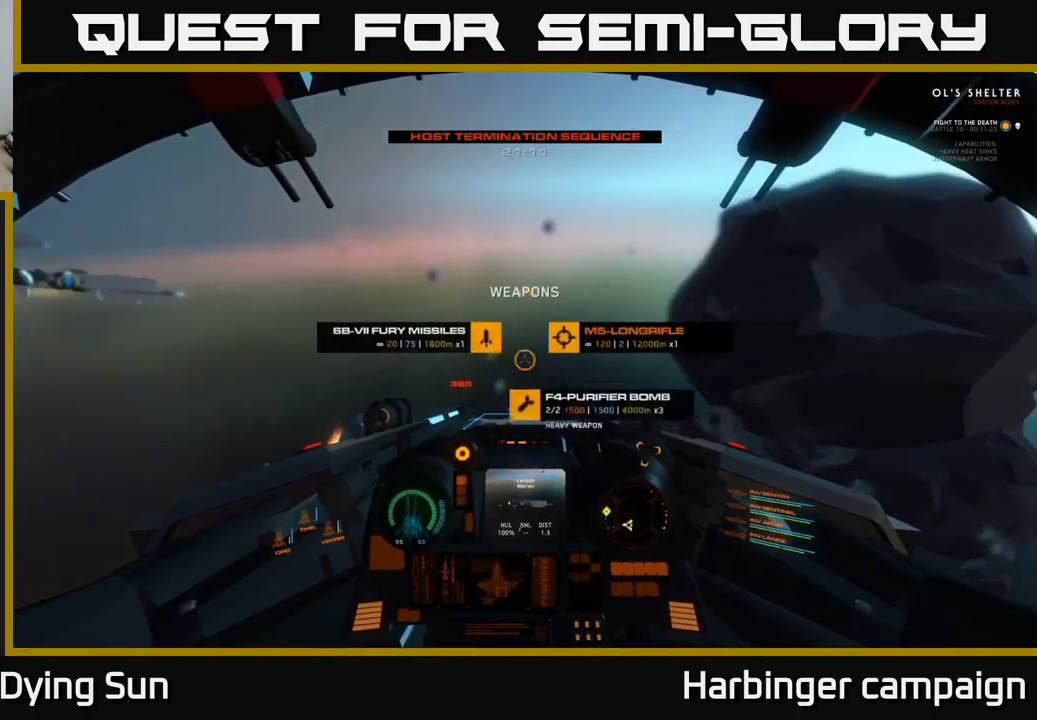
{"buttons": [], "left_stick": "center", "right_stick": "down", "events": [[133, "left_stick", "down"], [233, "Y", "up"], [316, "left_stick", "center"], [383, "right_stick", "down"]]}
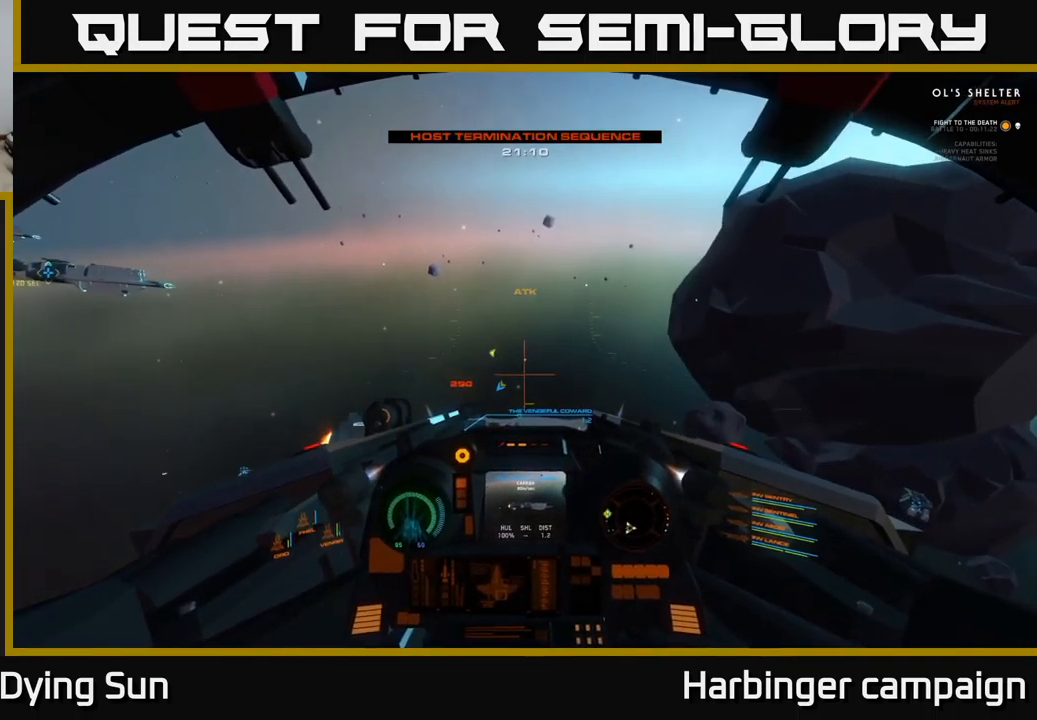
{"buttons": ["L2"], "left_stick": "center", "right_stick": "center", "events": [[33, "L2", "down"], [333, "L2", "up"], [350, "right_stick", "right"], [466, "right_stick", "center"], [500, "L2", "down"]]}
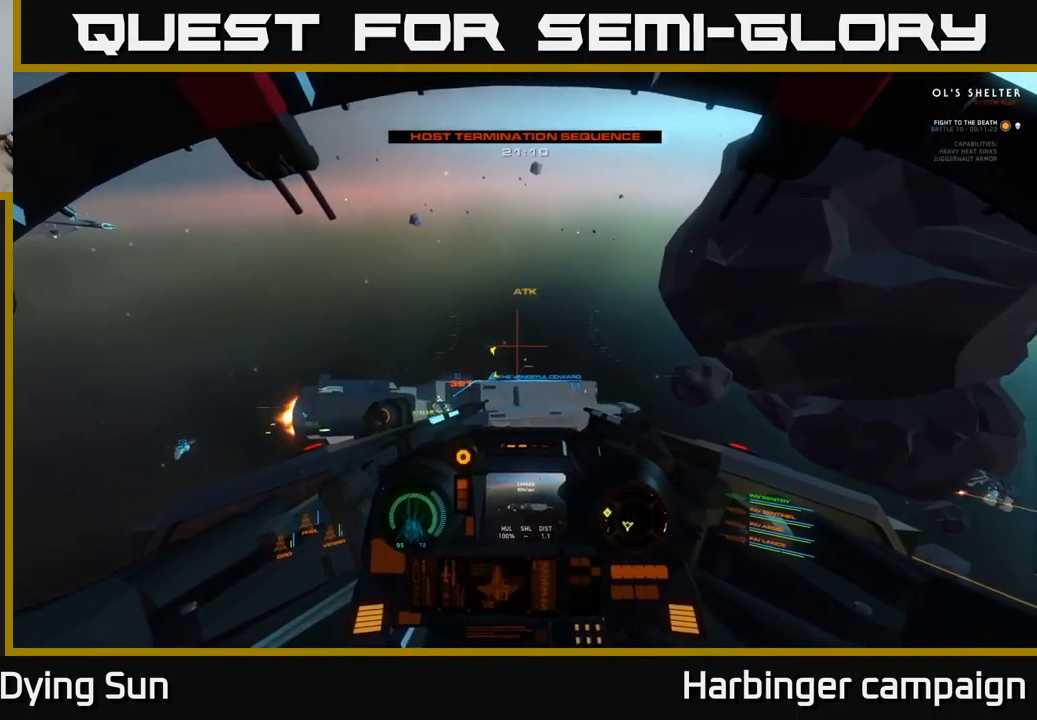
{"buttons": ["L2"], "left_stick": "center", "right_stick": "center", "events": [[66, "right_stick", "up-left"], [200, "right_stick", "up-right"], [283, "right_stick", "right"], [500, "right_stick", "center"]]}
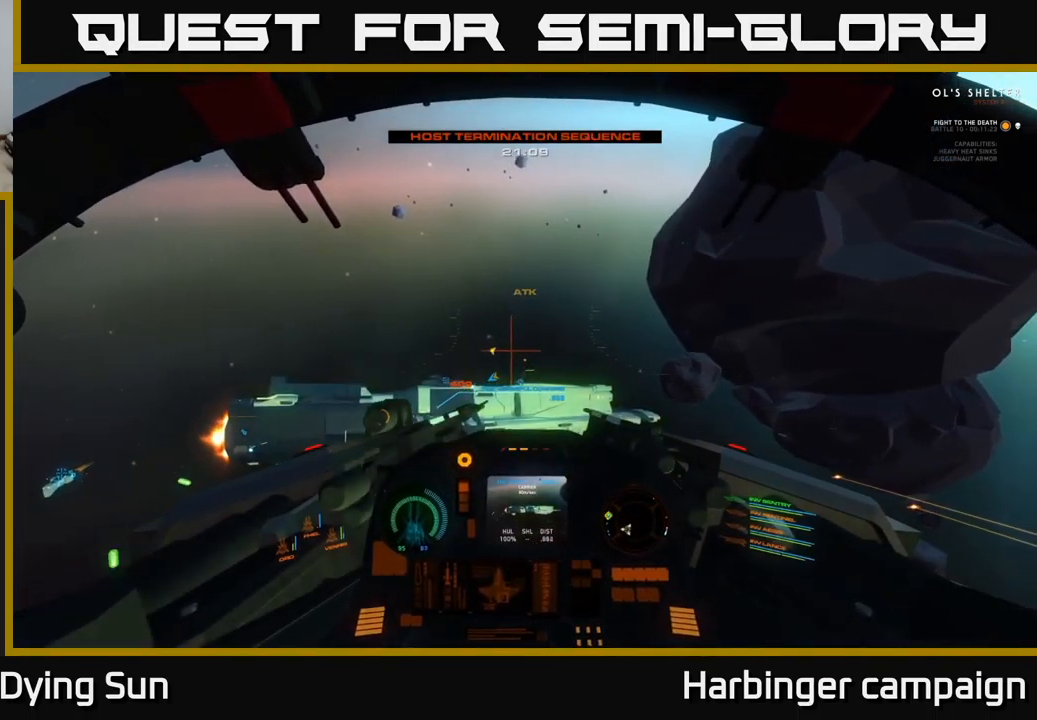
{"buttons": [], "left_stick": "center", "right_stick": "right", "events": [[16, "L2", "up"], [316, "right_stick", "up-right"], [433, "right_stick", "right"]]}
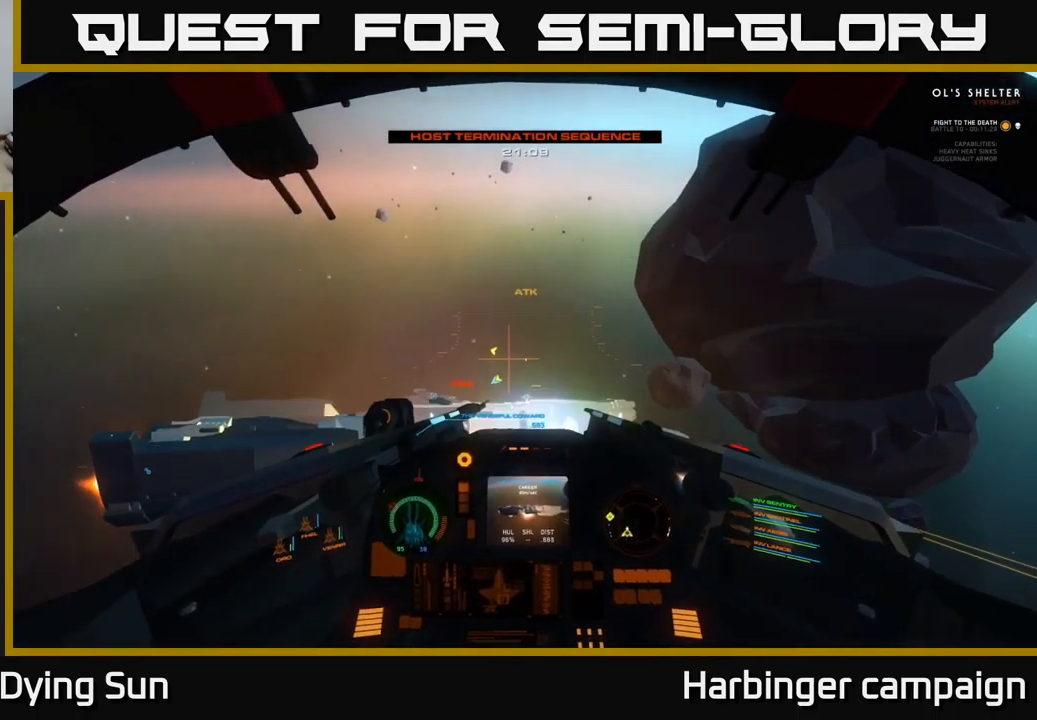
{"buttons": [], "left_stick": "center", "right_stick": "down", "events": [[16, "right_stick", "down-right"], [133, "right_stick", "center"], [166, "L1", "down"], [383, "L1", "up"], [466, "right_stick", "down"]]}
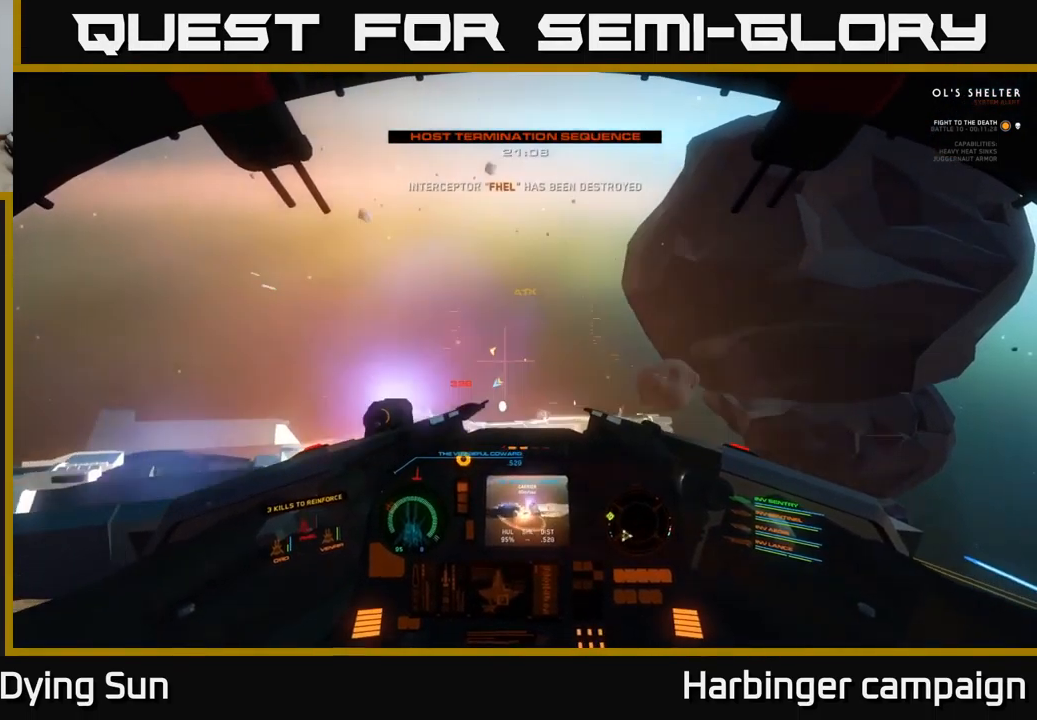
{"buttons": [], "left_stick": "center", "right_stick": "center", "events": [[500, "right_stick", "center"]]}
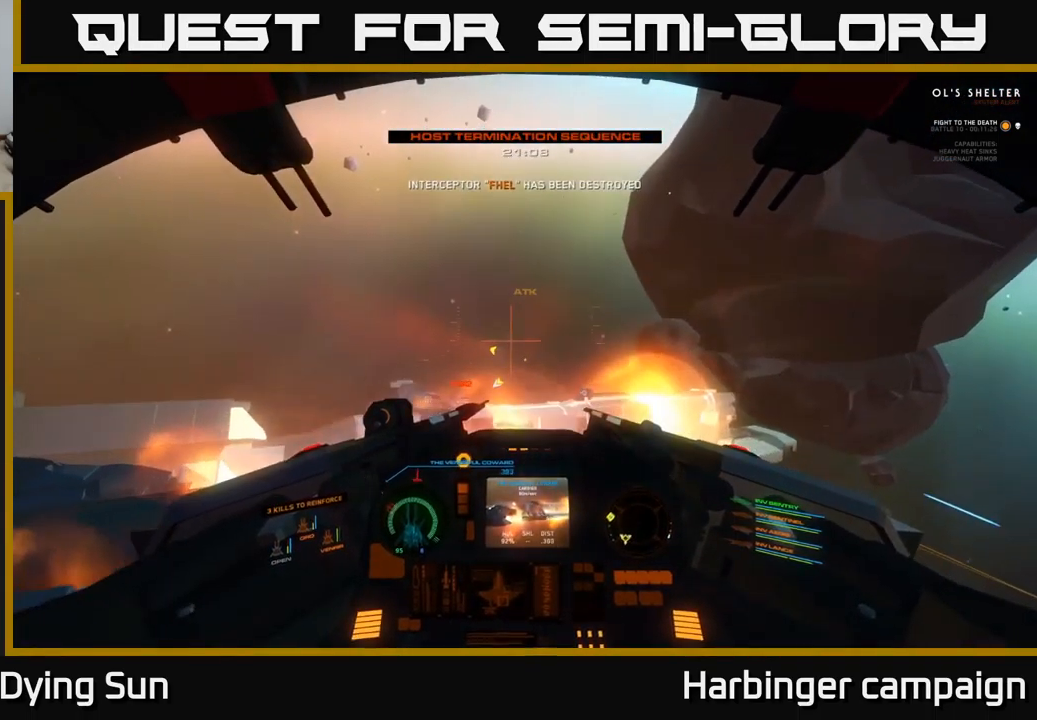
{"buttons": [], "left_stick": "right", "right_stick": "center", "events": [[100, "right_stick", "down"], [150, "left_stick", "down"], [333, "left_stick", "center"], [433, "right_stick", "center"], [500, "left_stick", "right"]]}
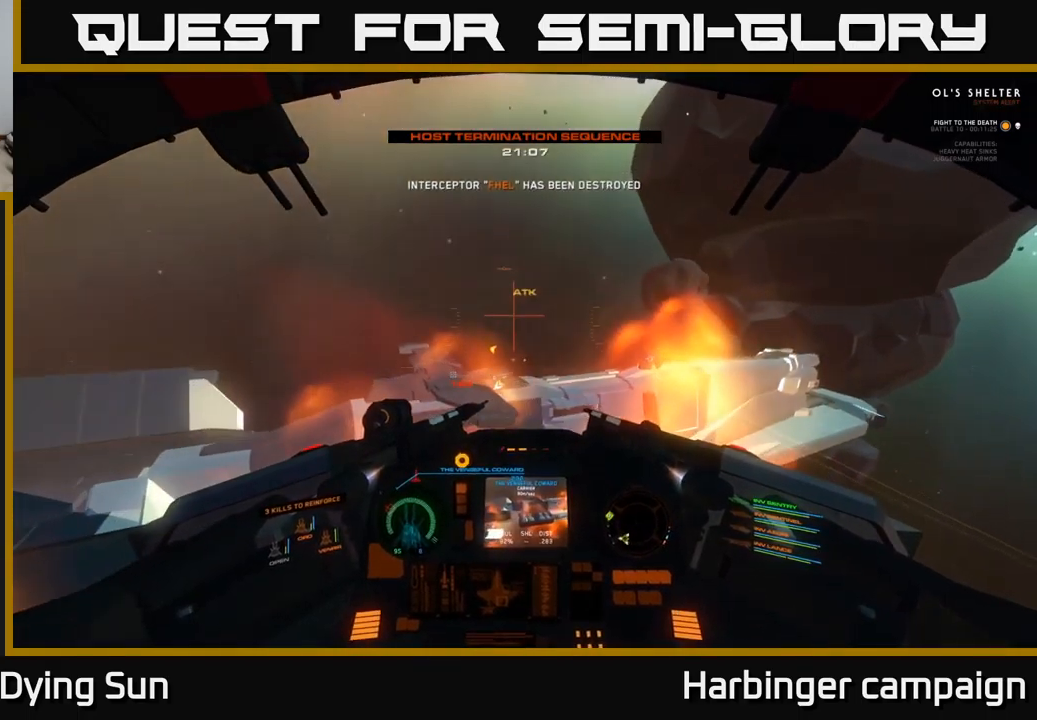
{"buttons": [], "left_stick": "right", "right_stick": "down-right", "events": [[33, "right_stick", "right"], [217, "right_stick", "down-right"]]}
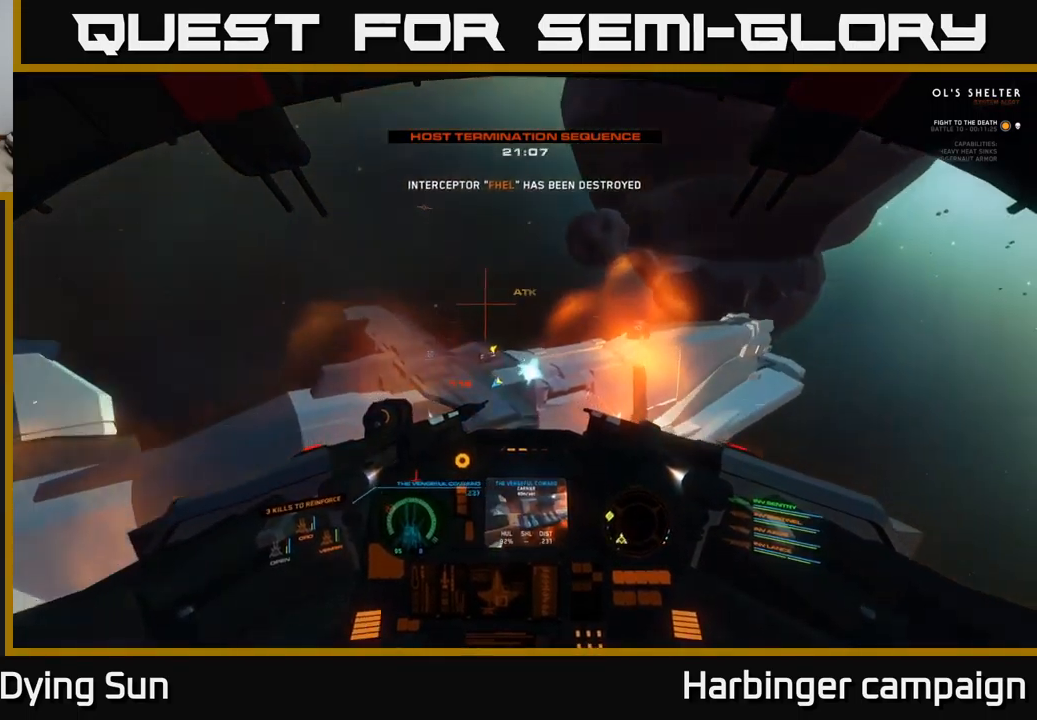
{"buttons": [], "left_stick": "up", "right_stick": "right", "events": [[17, "left_stick", "center"], [217, "right_stick", "center"], [233, "left_stick", "up"], [333, "right_stick", "right"]]}
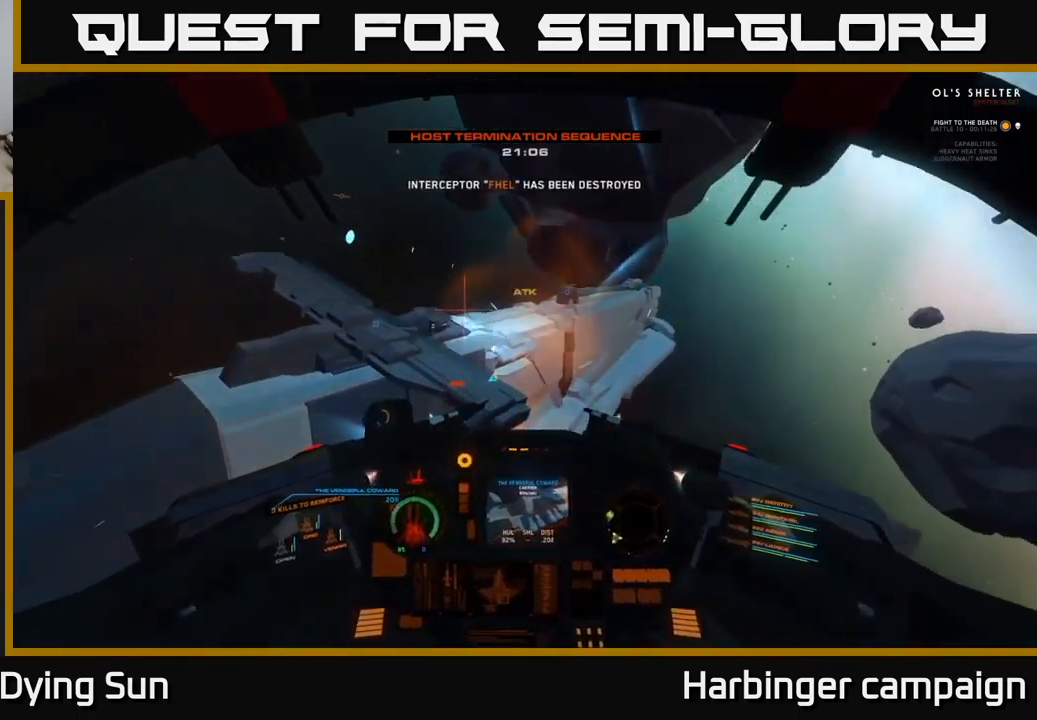
{"buttons": [], "left_stick": "up", "right_stick": "up-right", "events": [[17, "left_stick", "center"], [17, "right_stick", "center"], [117, "R2", "down"], [233, "R2", "up"], [300, "right_stick", "up-left"], [417, "left_stick", "up"], [433, "right_stick", "up-right"]]}
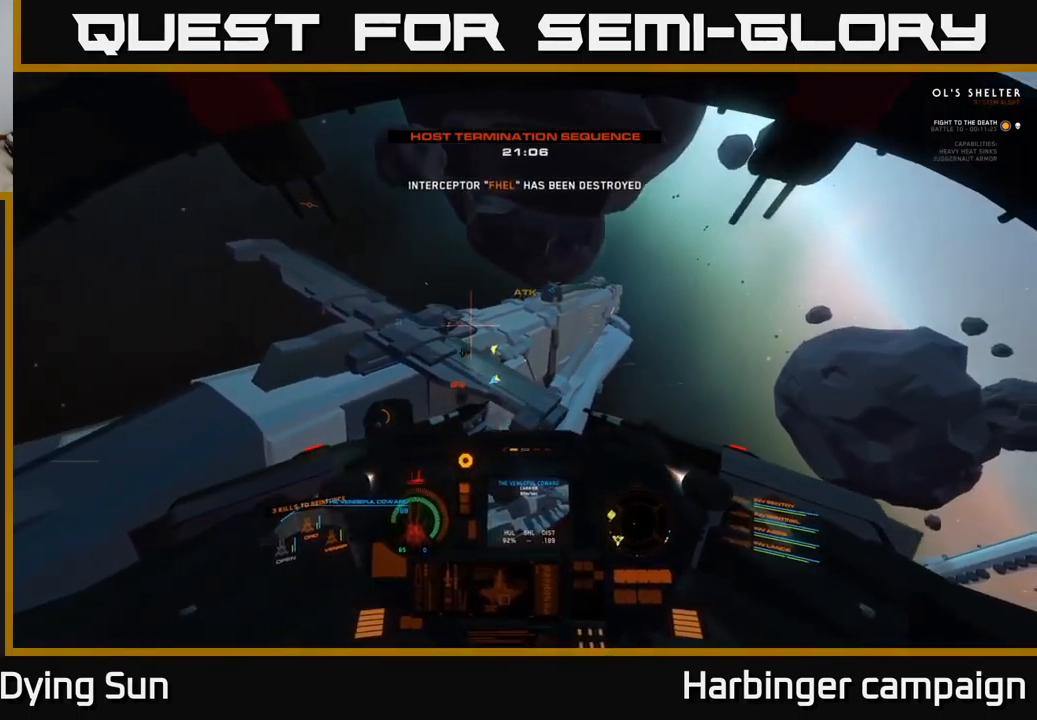
{"buttons": [], "left_stick": "down-left", "right_stick": "down-right", "events": [[33, "left_stick", "center"], [167, "right_stick", "center"], [200, "left_stick", "up"], [300, "right_stick", "down-right"], [317, "left_stick", "center"], [433, "left_stick", "down-left"]]}
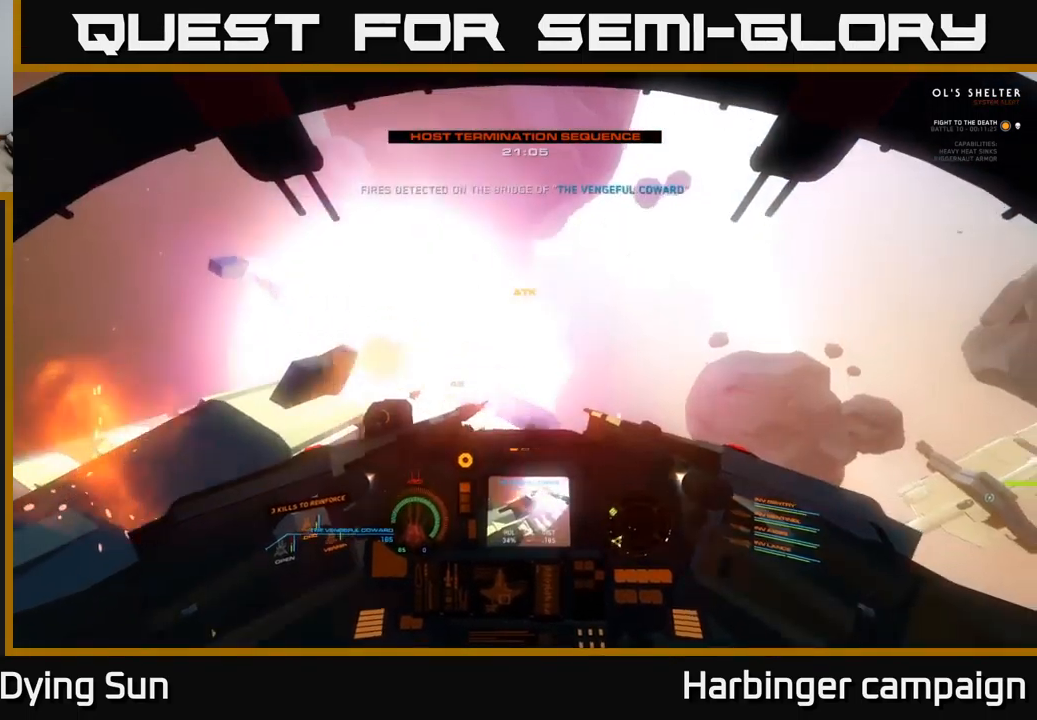
{"buttons": ["R3"], "left_stick": "center", "right_stick": "left", "events": [[33, "left_stick", "center"], [150, "right_stick", "down-left"], [283, "right_stick", "left"], [367, "R3", "down"]]}
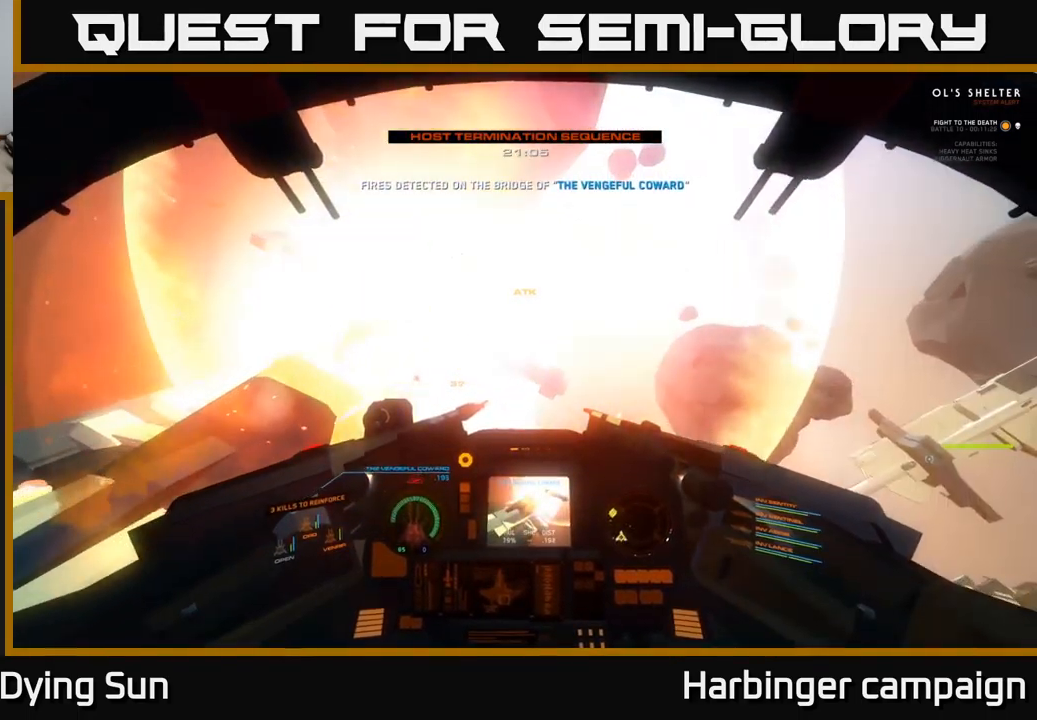
{"buttons": [], "left_stick": "center", "right_stick": "up", "events": [[33, "right_stick", "up-left"], [183, "right_stick", "up"], [383, "R3", "up"]]}
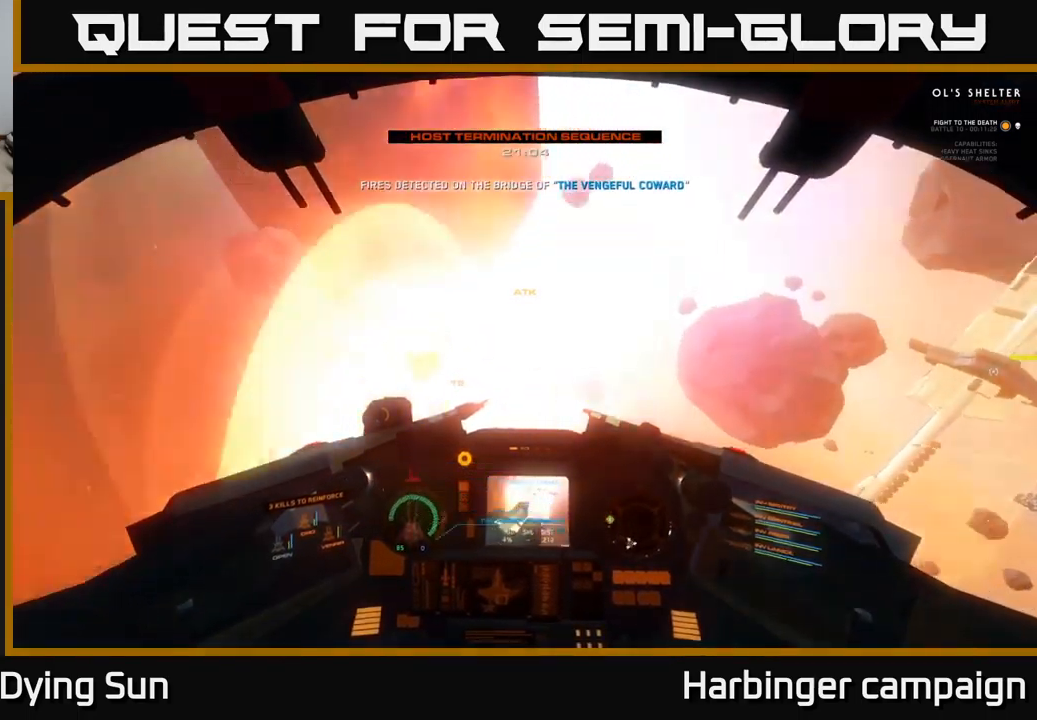
{"buttons": ["L2"], "left_stick": "center", "right_stick": "center", "events": [[100, "L2", "down"], [133, "right_stick", "center"], [233, "Y", "down"], [333, "Y", "up"]]}
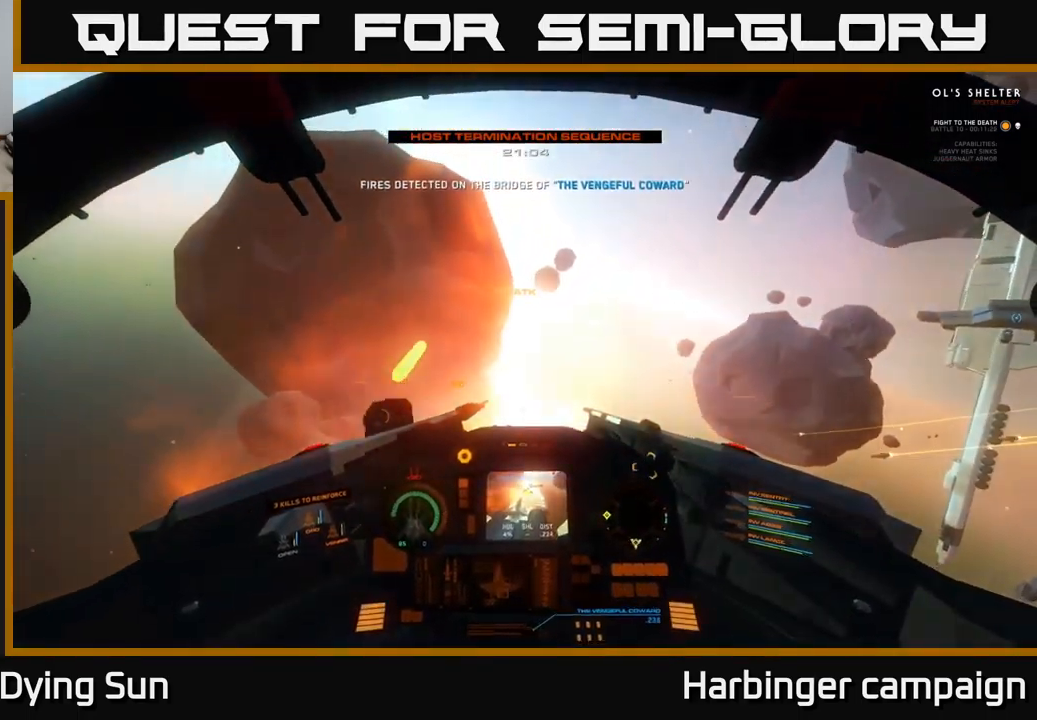
{"buttons": [], "left_stick": "center", "right_stick": "down", "events": [[117, "right_stick", "down"], [317, "right_stick", "center"], [467, "L2", "up"], [467, "right_stick", "down"]]}
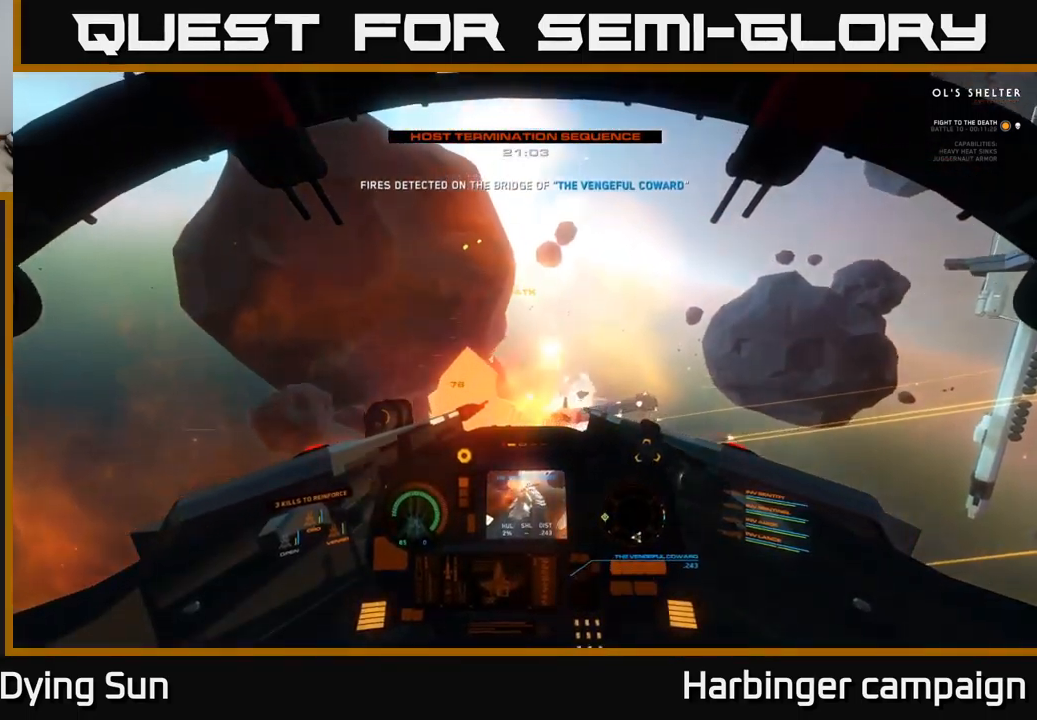
{"buttons": [], "left_stick": "down", "right_stick": "up", "events": [[267, "right_stick", "center"], [400, "R2", "down"], [400, "left_stick", "down"], [433, "right_stick", "up"], [483, "R2", "up"]]}